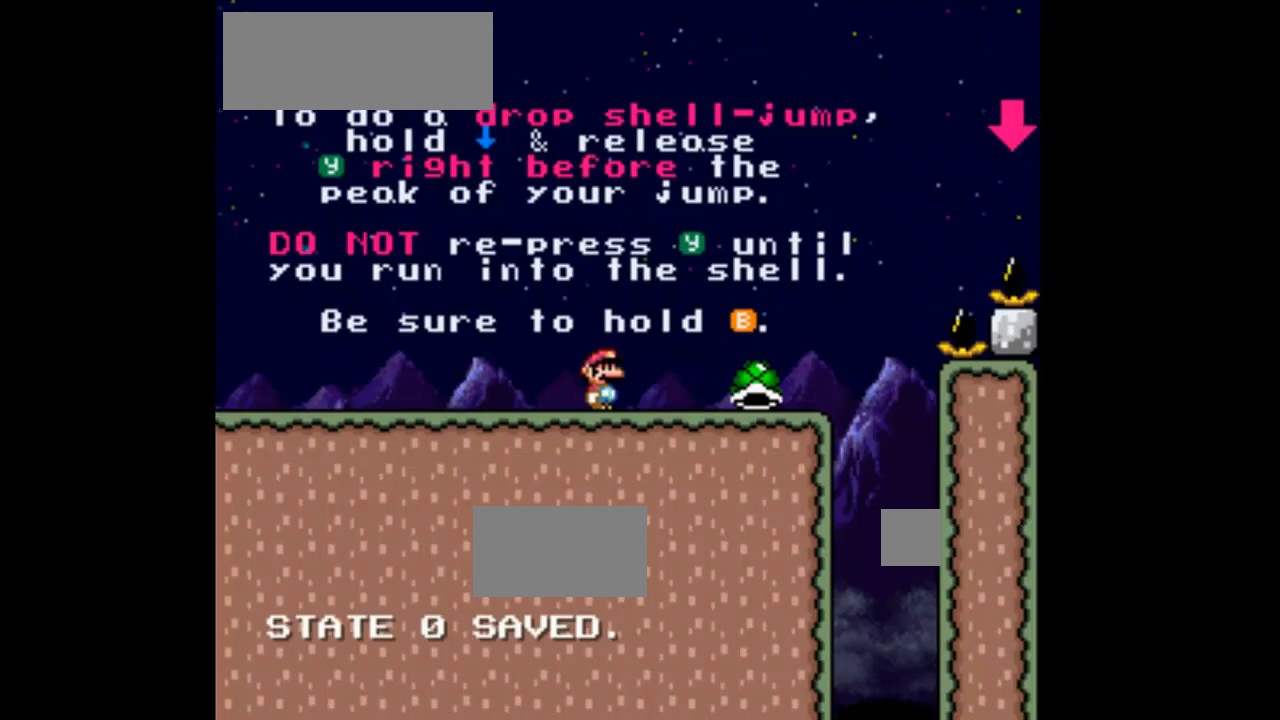
Gameplay with a controller (Nintendo layout); each line is a JSON object with the inputs held at the frame after it. "events" lists button and stick changes between this image and that frame as [ms after this image, input, new state], when the widget could be followed in between. Not read: L3 R3.
{"buttons": ["Y", "DPAD_RIGHT"], "events": []}
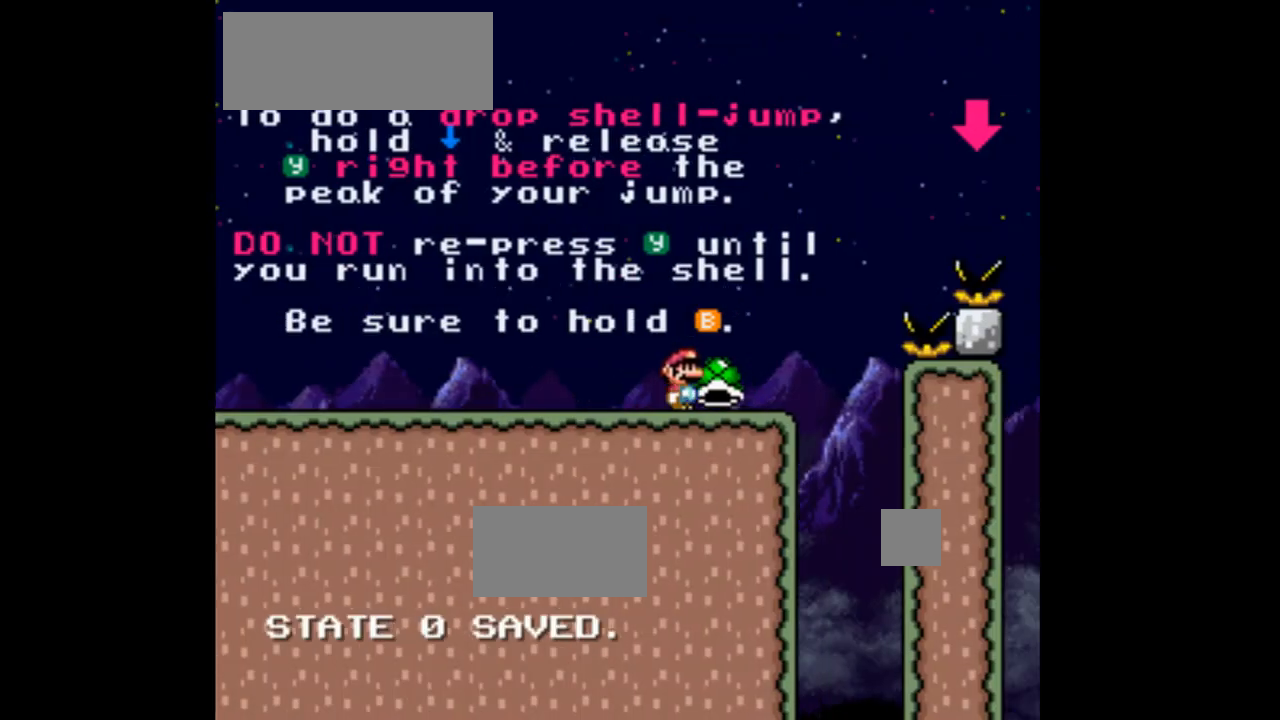
{"buttons": ["B", "Y", "DPAD_RIGHT"], "events": [[100, "B", "down"]]}
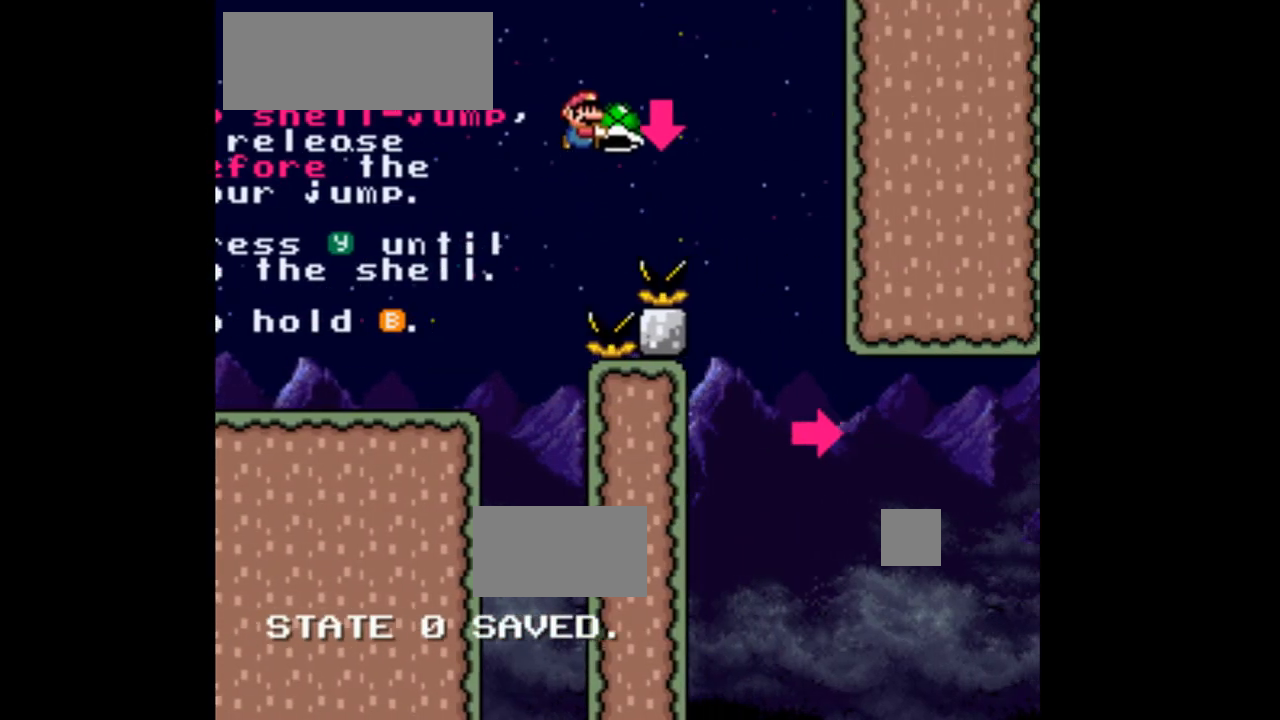
{"buttons": ["B", "Y", "DPAD_RIGHT"], "events": [[67, "Y", "up"], [167, "Y", "down"]]}
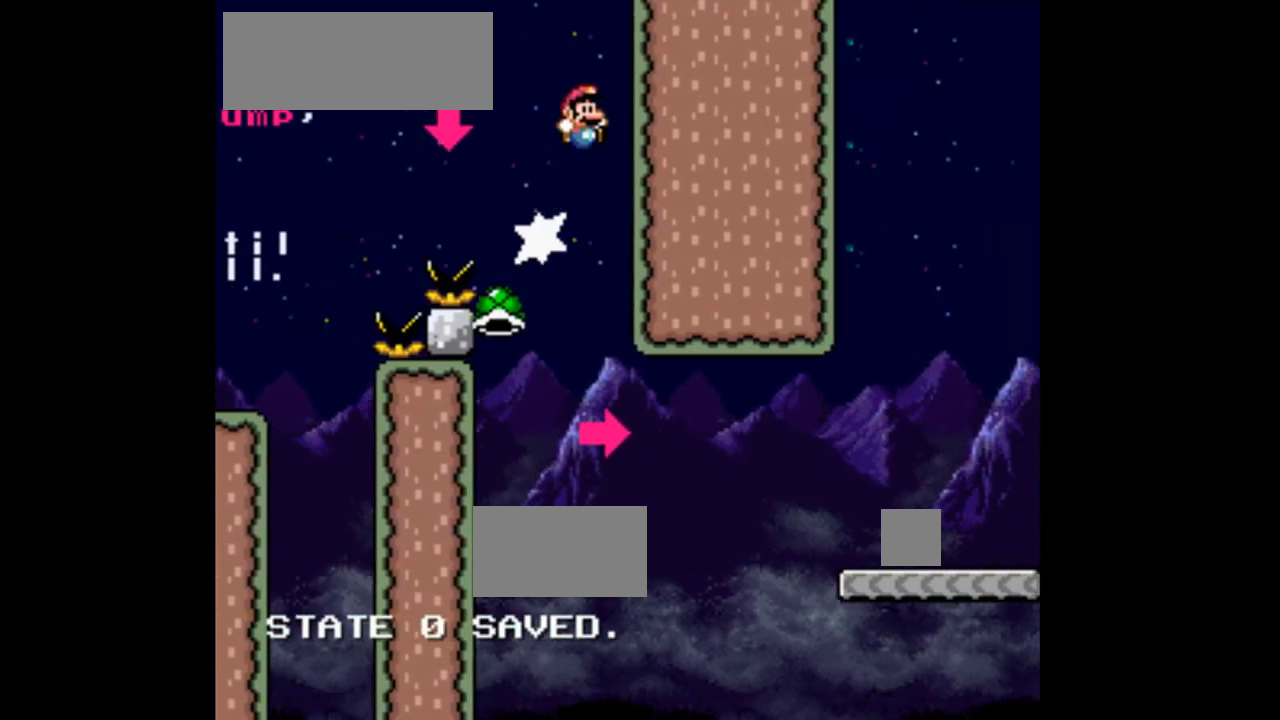
{"buttons": ["B", "Y", "DPAD_RIGHT"], "events": []}
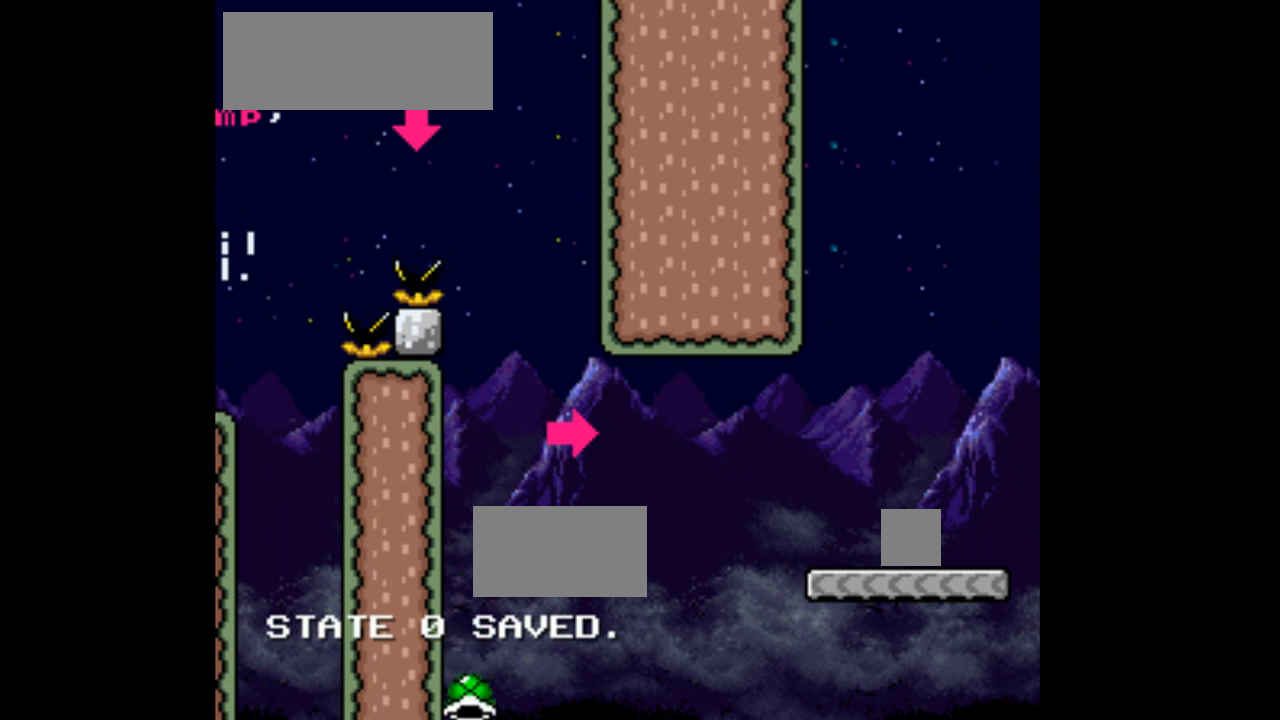
{"buttons": ["B", "Y", "DPAD_RIGHT"], "events": []}
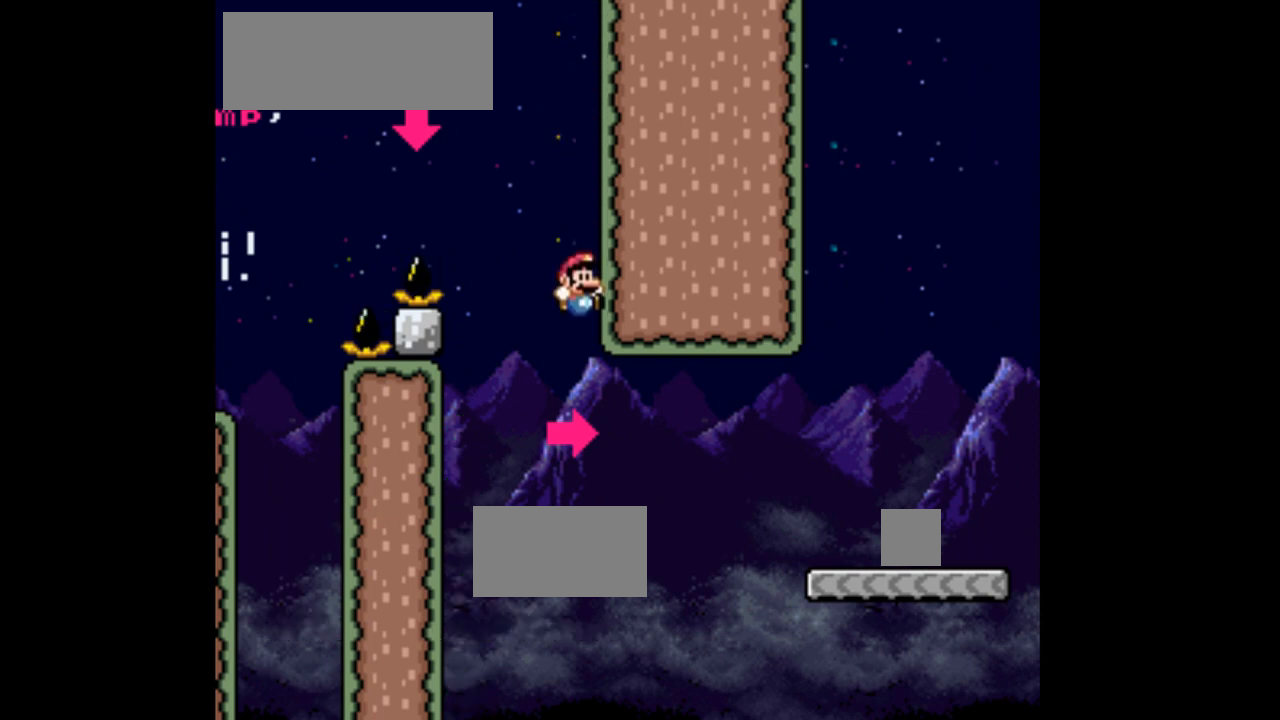
{"buttons": ["B", "Y", "DPAD_RIGHT"], "events": [[67, "DPAD_RIGHT", "up"], [167, "DPAD_LEFT", "down"], [333, "DPAD_LEFT", "up"], [433, "DPAD_RIGHT", "down"]]}
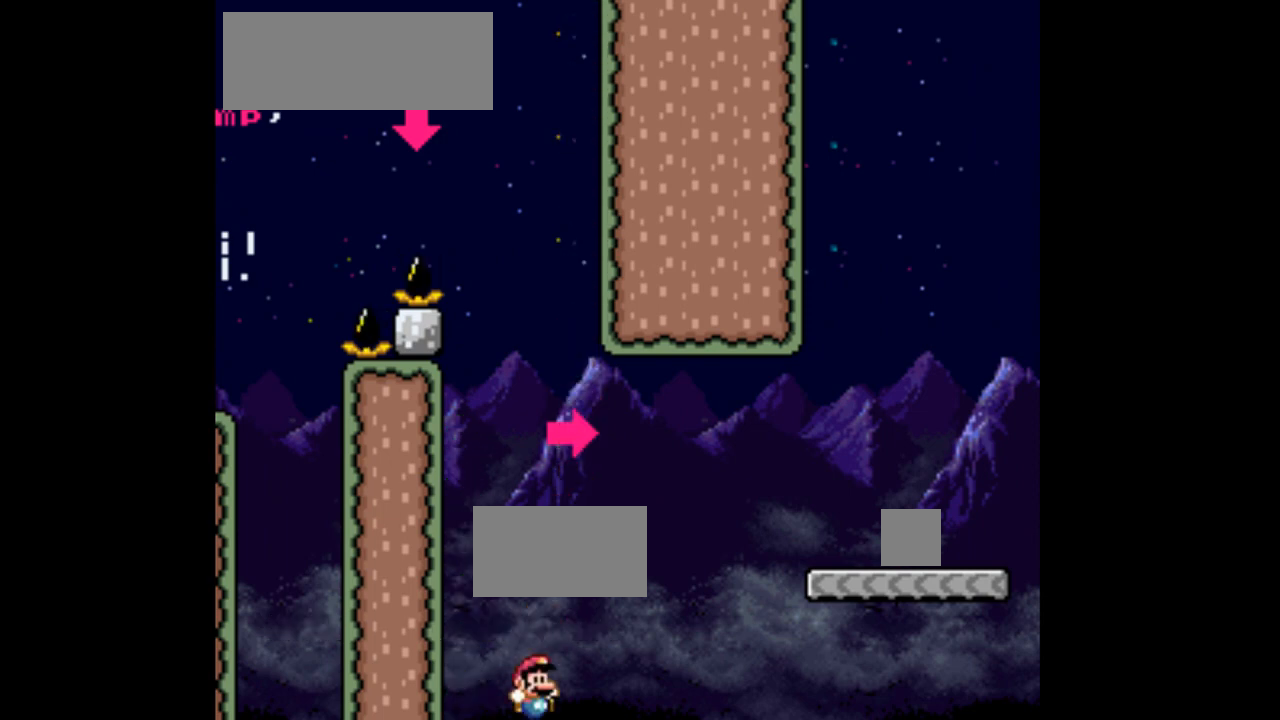
{"buttons": ["Y"], "events": [[67, "B", "up"], [67, "DPAD_RIGHT", "up"]]}
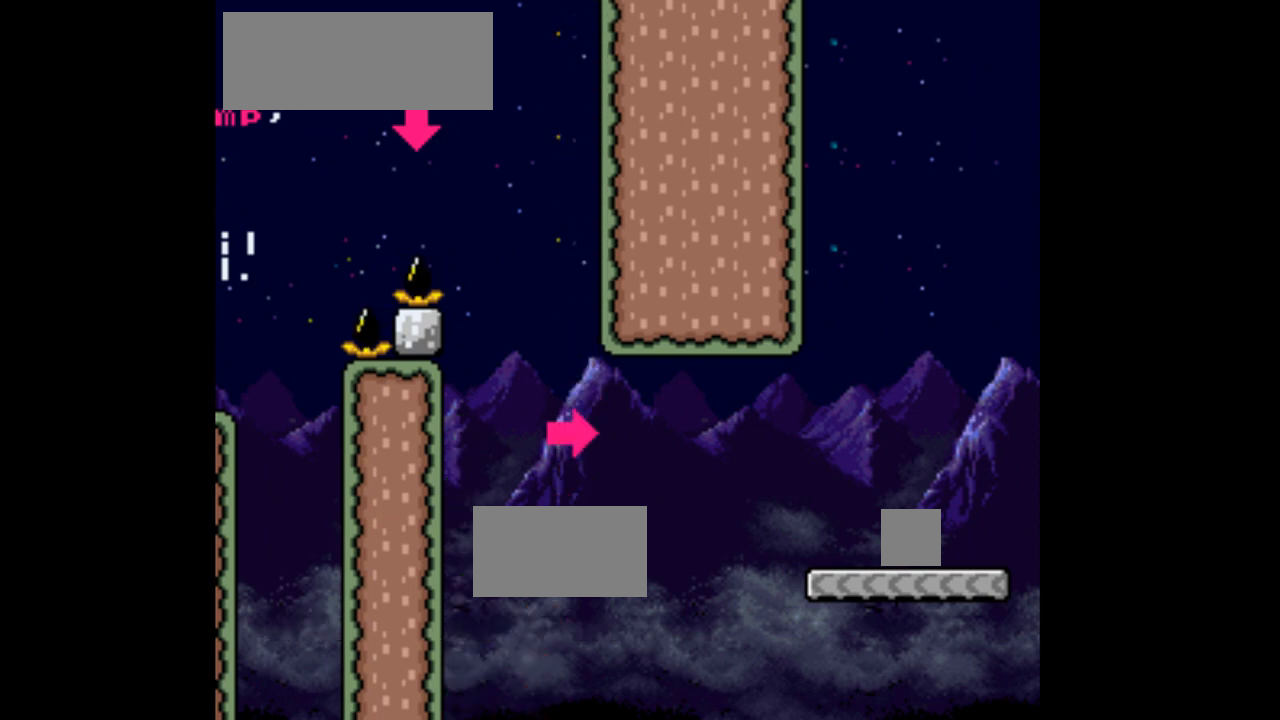
{"buttons": ["Y"], "events": [[267, "DPAD_RIGHT", "down"], [433, "DPAD_RIGHT", "up"]]}
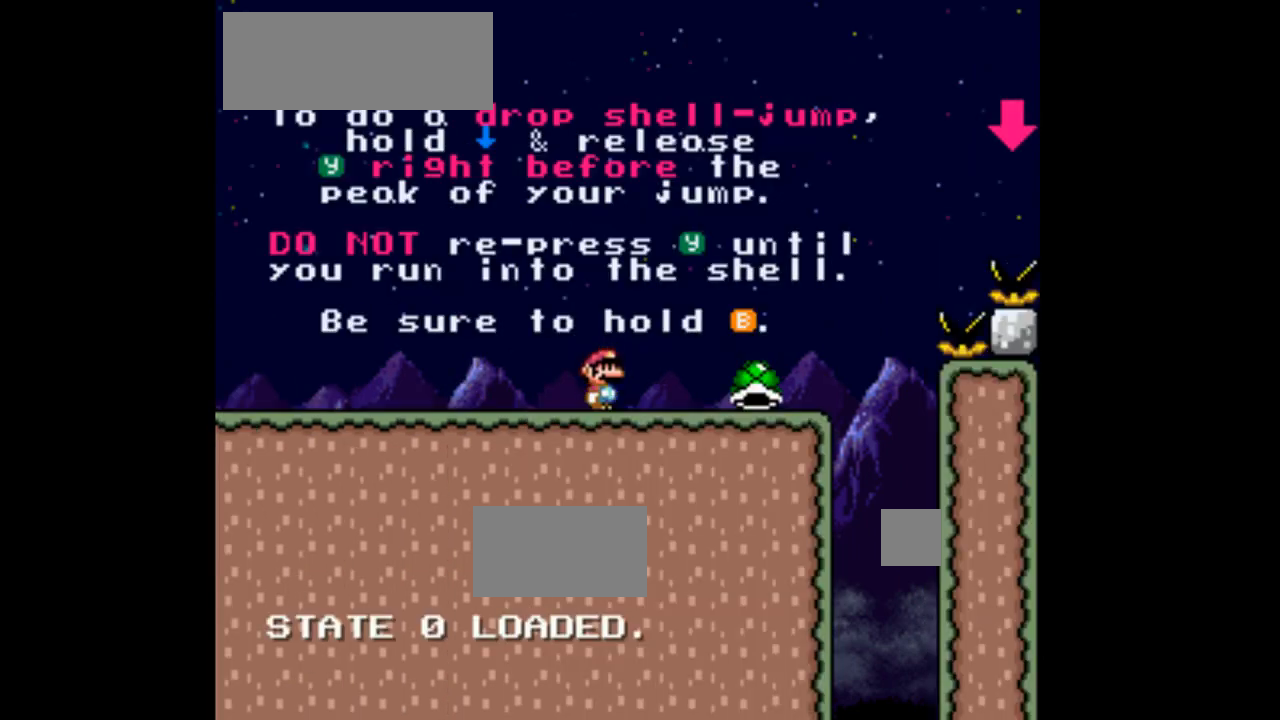
{"buttons": ["Y", "DPAD_RIGHT"], "events": [[100, "DPAD_RIGHT", "down"]]}
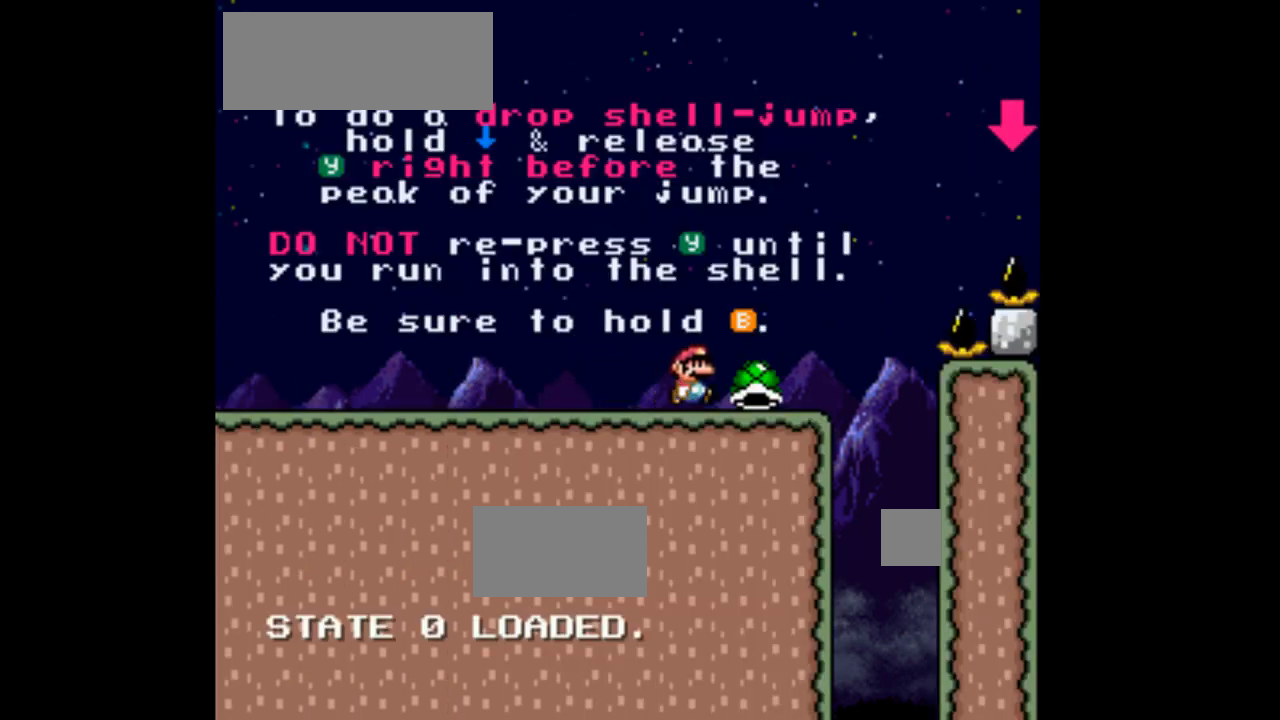
{"buttons": ["B", "Y", "DPAD_DOWN"], "events": [[167, "B", "down"], [400, "DPAD_DOWN", "down"], [467, "DPAD_RIGHT", "up"]]}
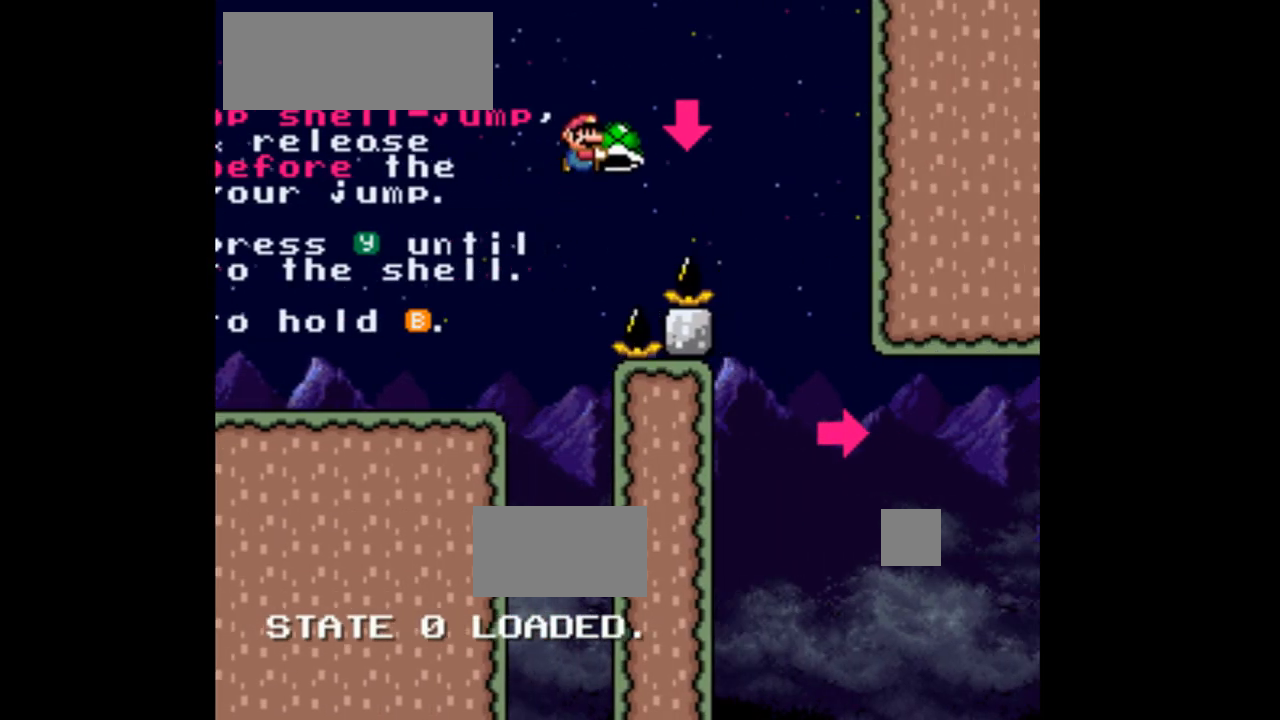
{"buttons": ["B", "Y"], "events": [[67, "Y", "up"], [167, "Y", "down"], [367, "DPAD_RIGHT", "down"], [433, "DPAD_DOWN", "up"], [500, "DPAD_RIGHT", "up"]]}
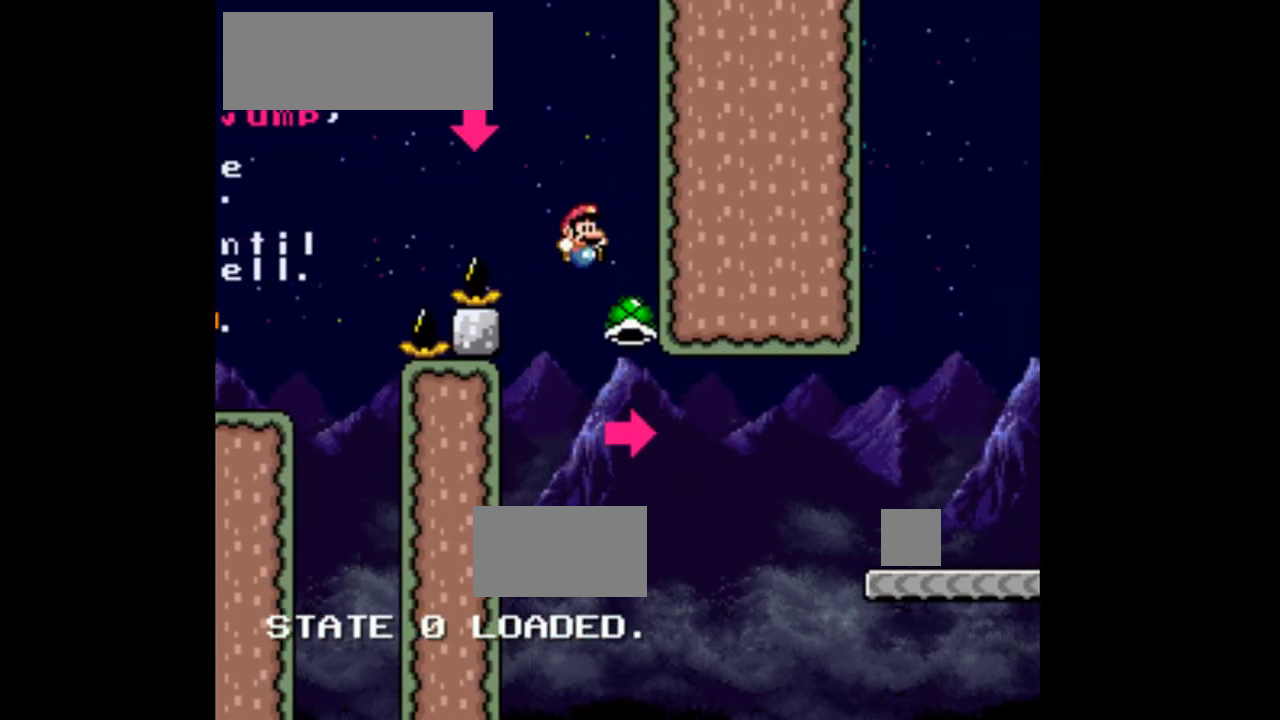
{"buttons": ["B", "Y", "DPAD_RIGHT"], "events": [[433, "DPAD_RIGHT", "down"]]}
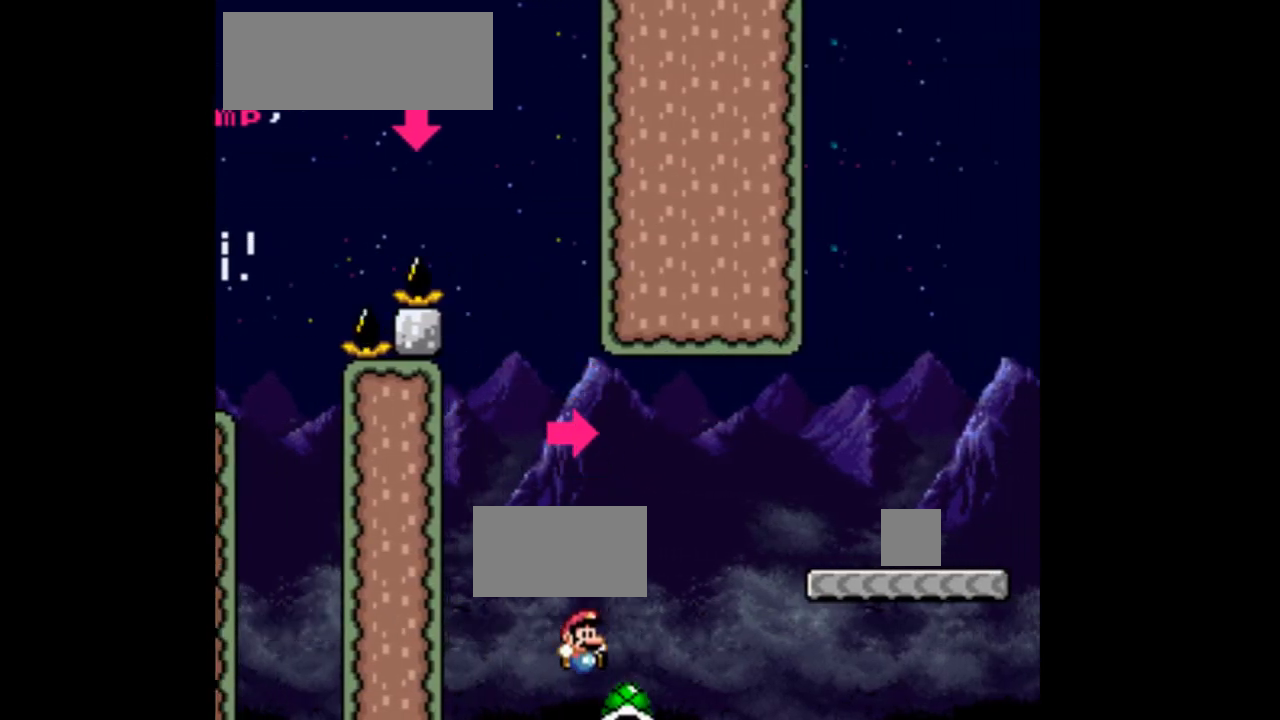
{"buttons": ["Y"], "events": [[300, "B", "up"], [333, "DPAD_RIGHT", "up"]]}
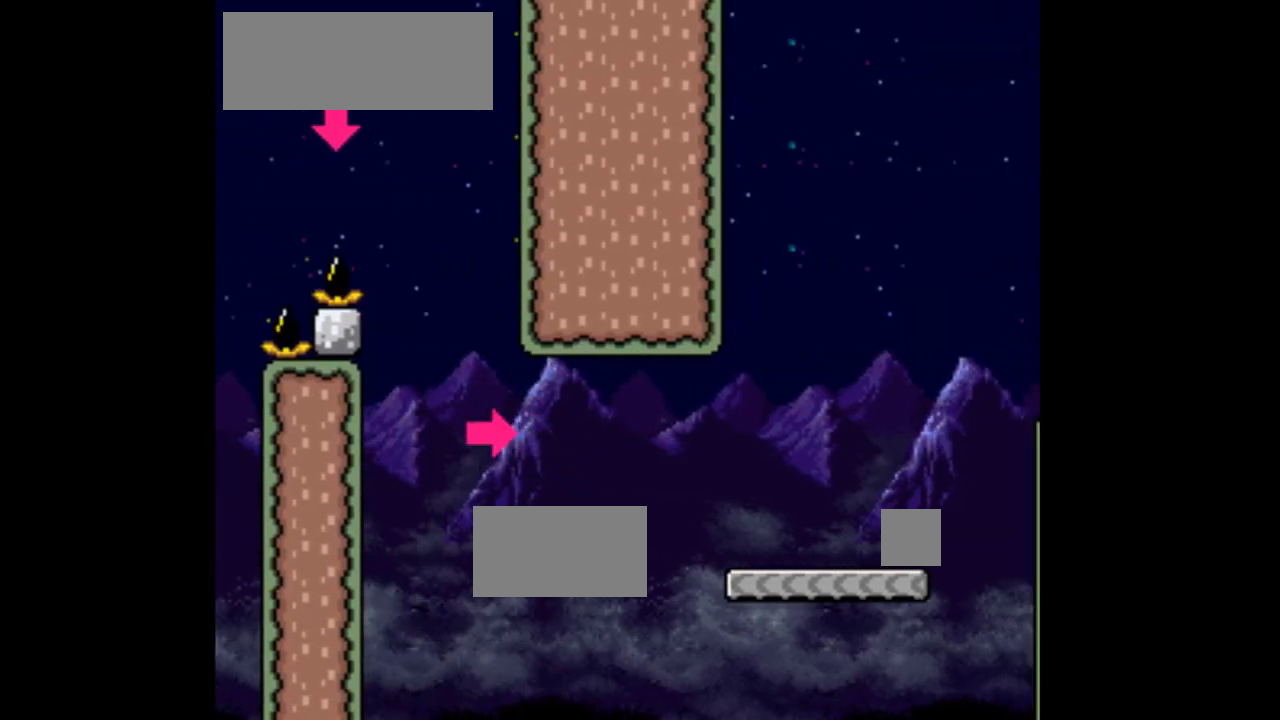
{"buttons": ["Y", "DPAD_RIGHT"], "events": [[67, "DPAD_RIGHT", "down"]]}
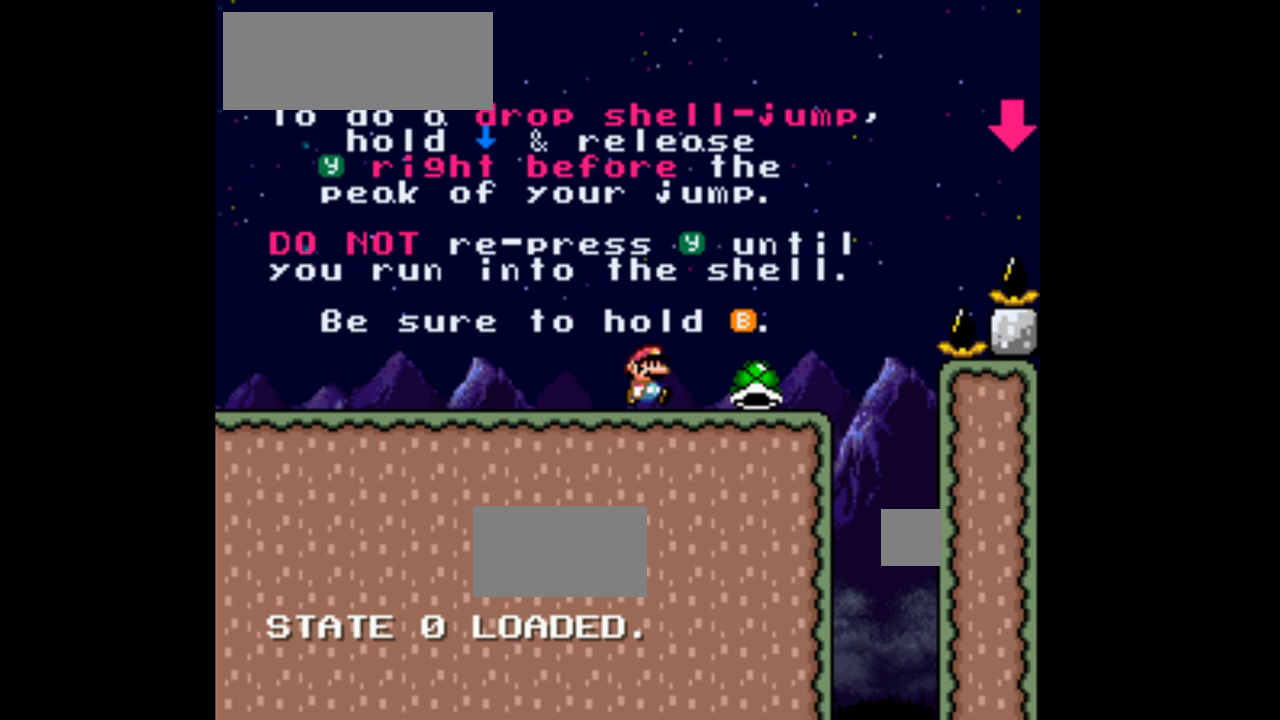
{"buttons": ["Y", "DPAD_LEFT"], "events": [[33, "DPAD_RIGHT", "up"], [133, "DPAD_LEFT", "down"]]}
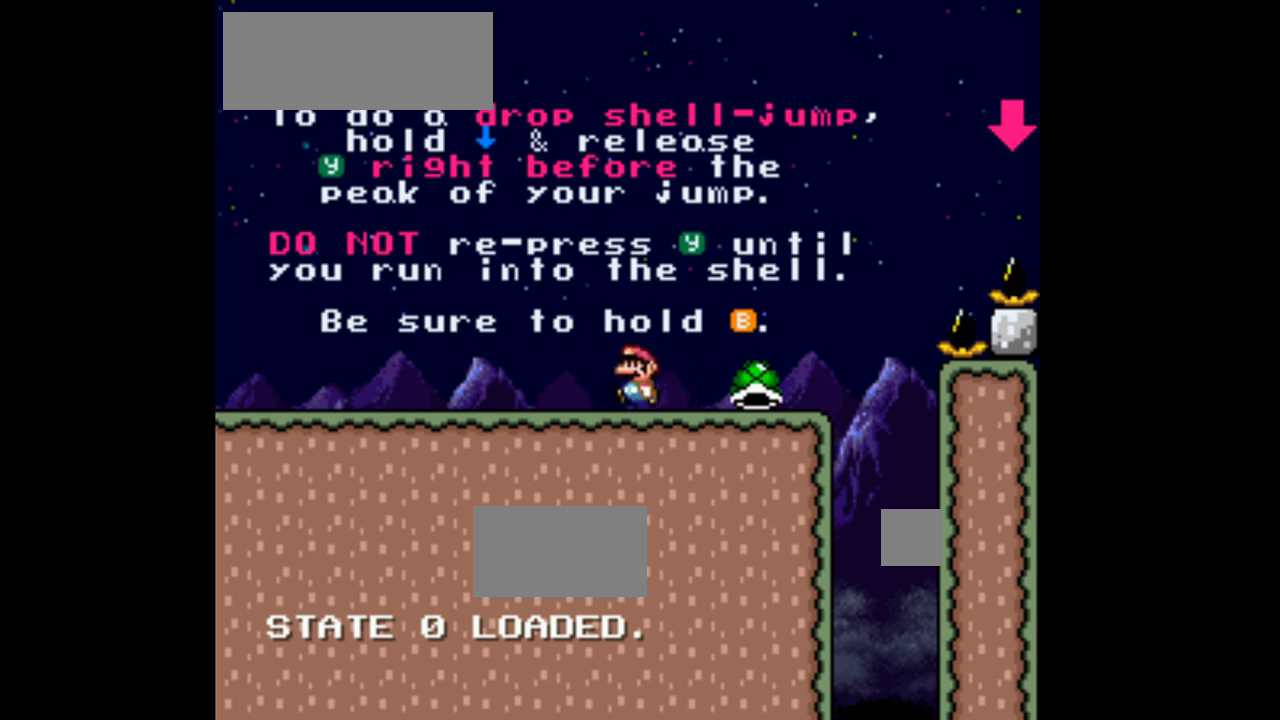
{"buttons": ["Y"], "events": [[200, "DPAD_LEFT", "up"], [300, "DPAD_RIGHT", "down"], [467, "DPAD_RIGHT", "up"]]}
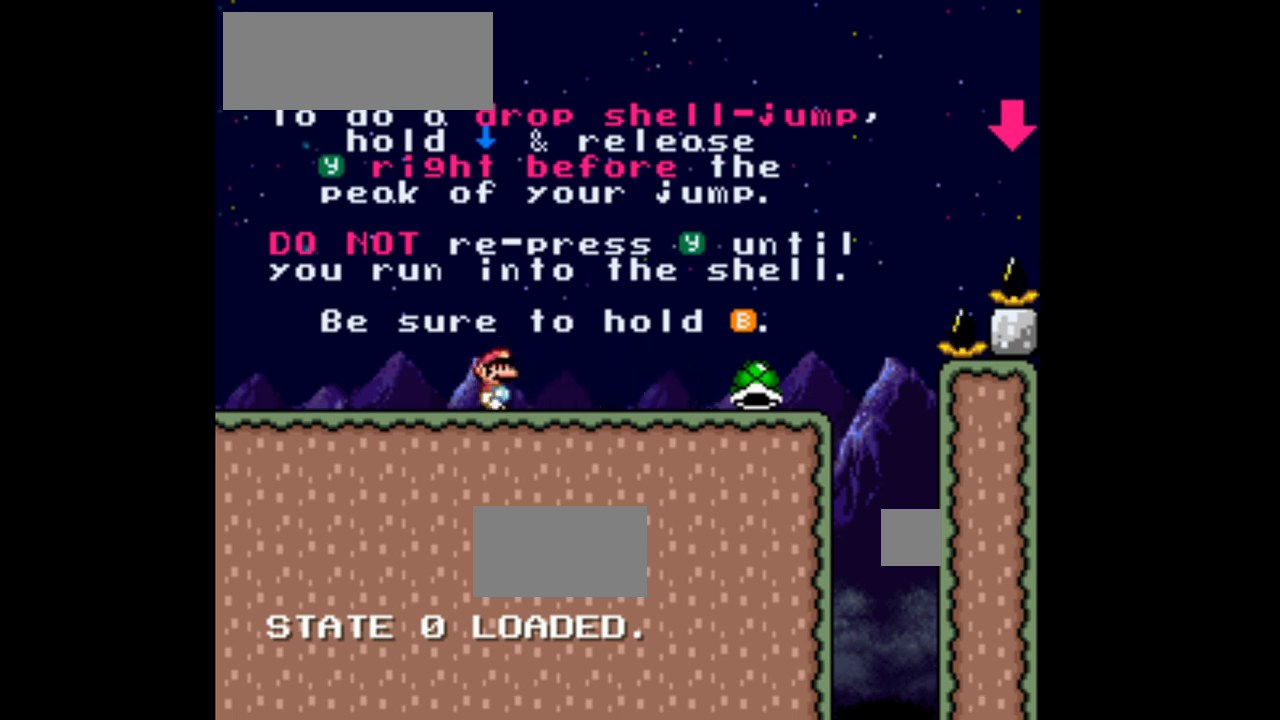
{"buttons": ["Y"], "events": []}
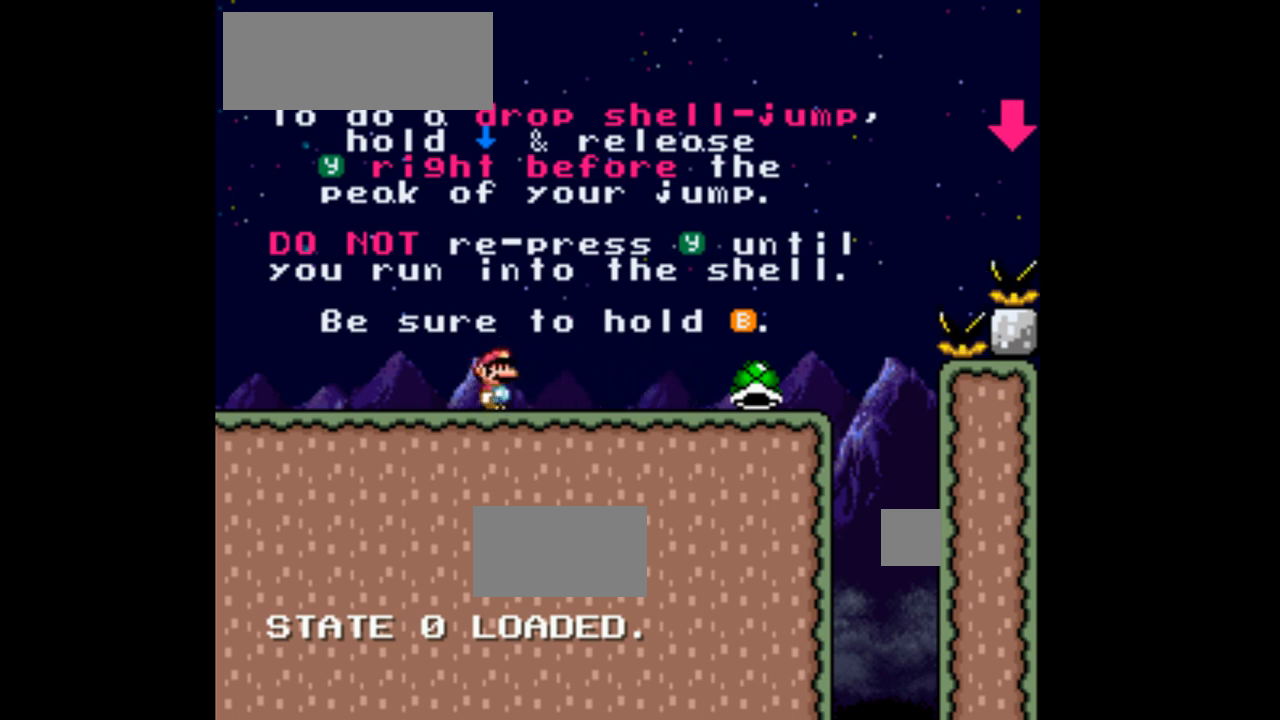
{"buttons": ["Y"], "events": []}
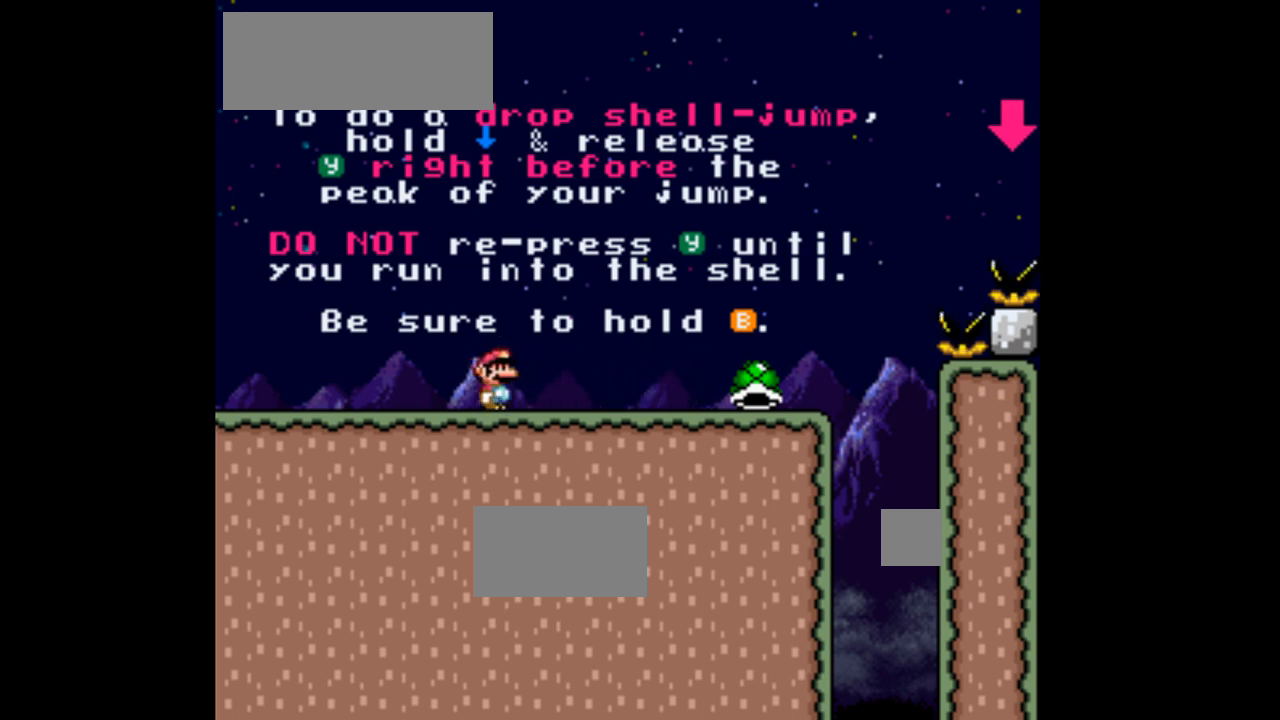
{"buttons": ["Y"], "events": []}
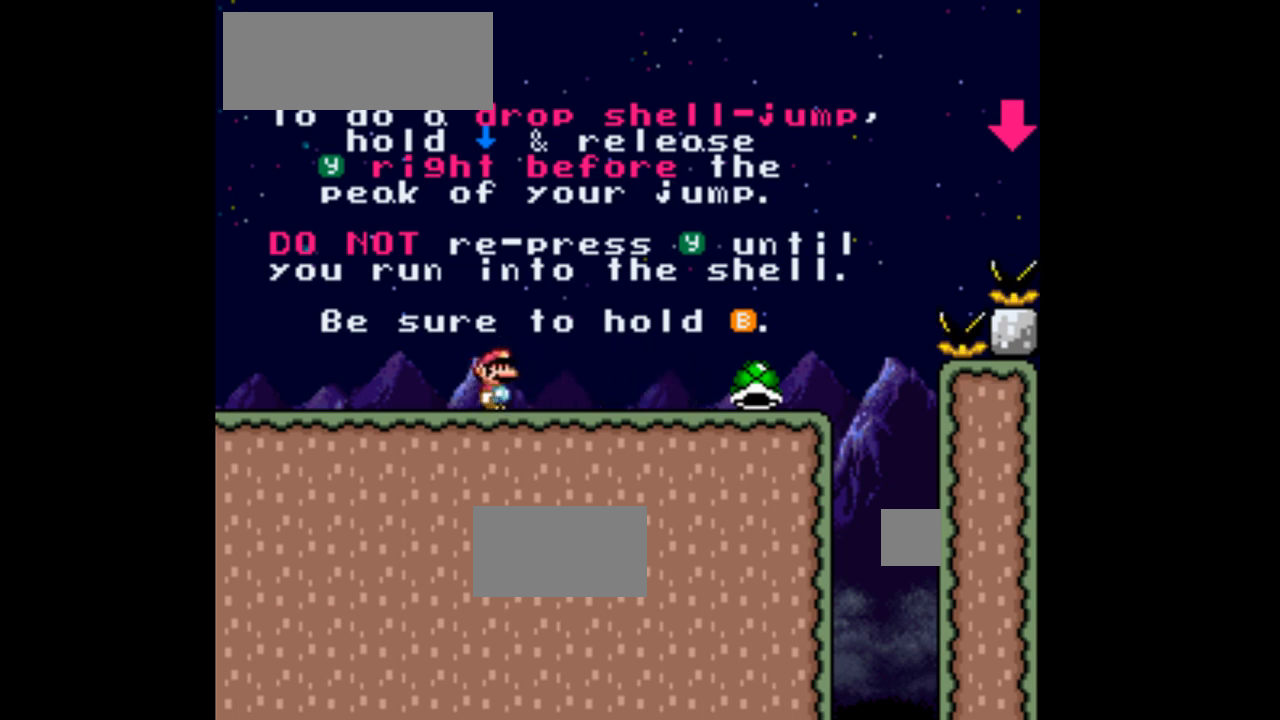
{"buttons": ["Y"], "events": []}
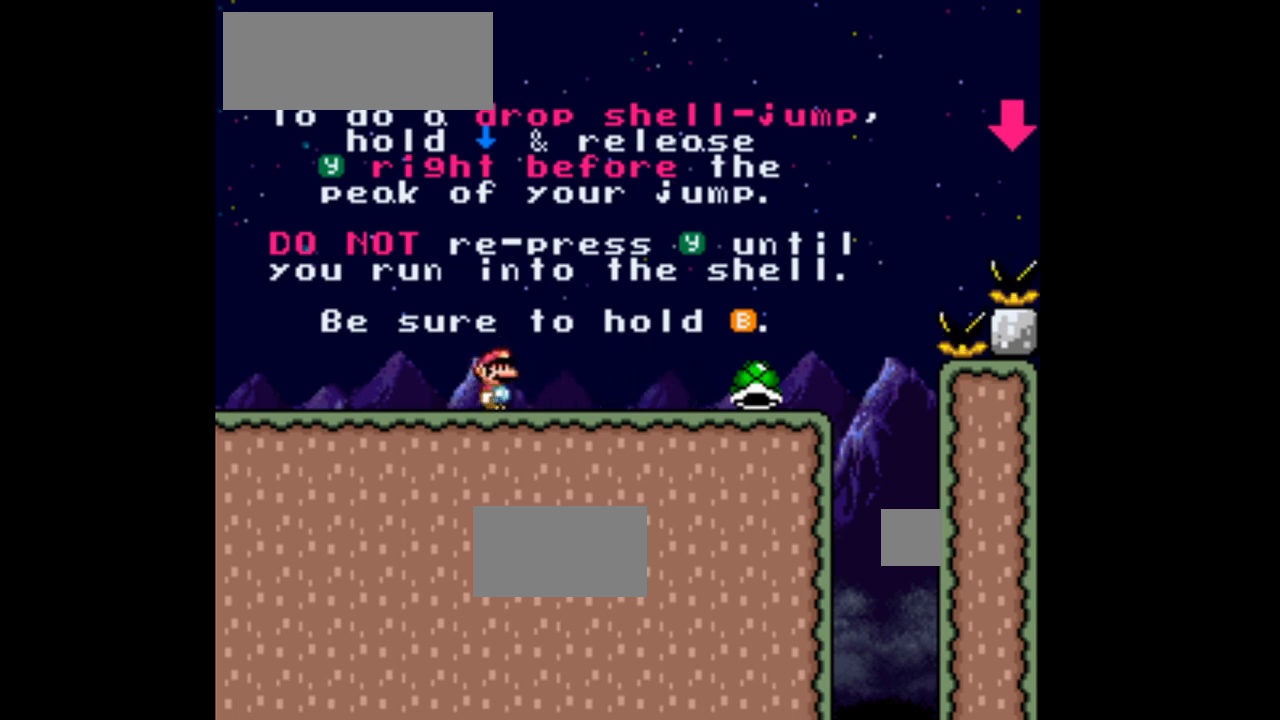
{"buttons": ["Y"], "events": []}
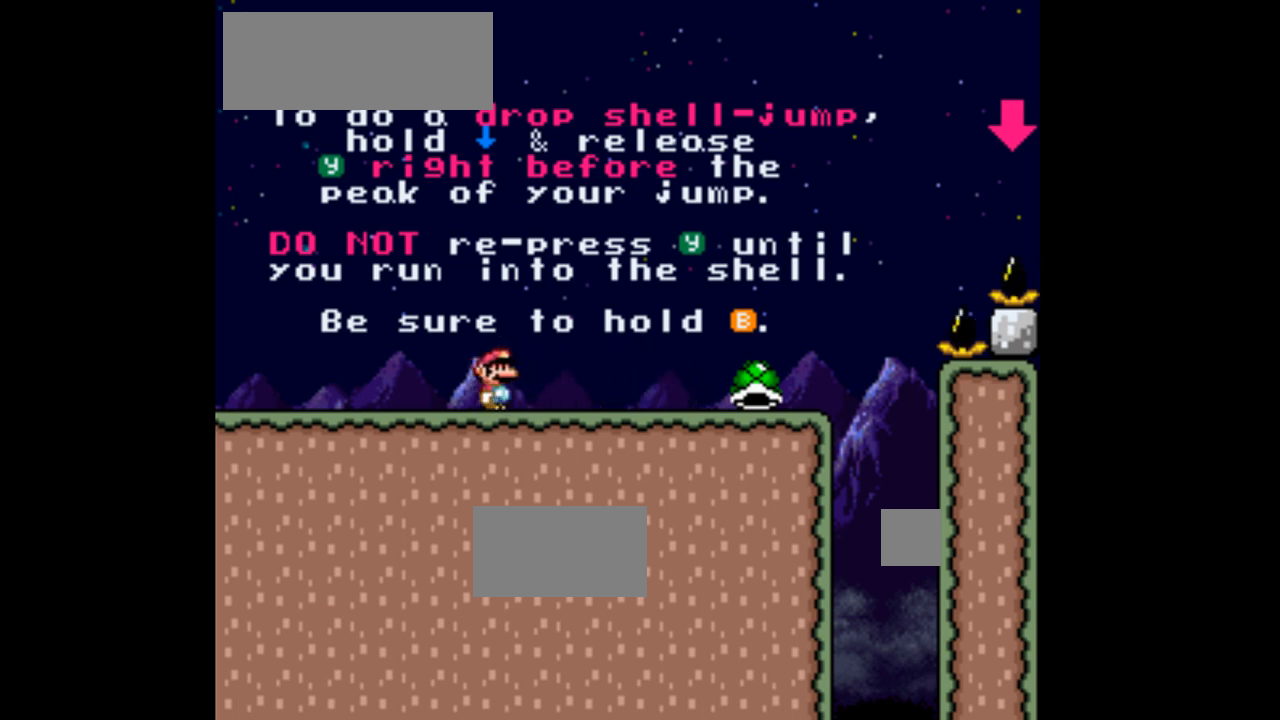
{"buttons": ["Y"], "events": []}
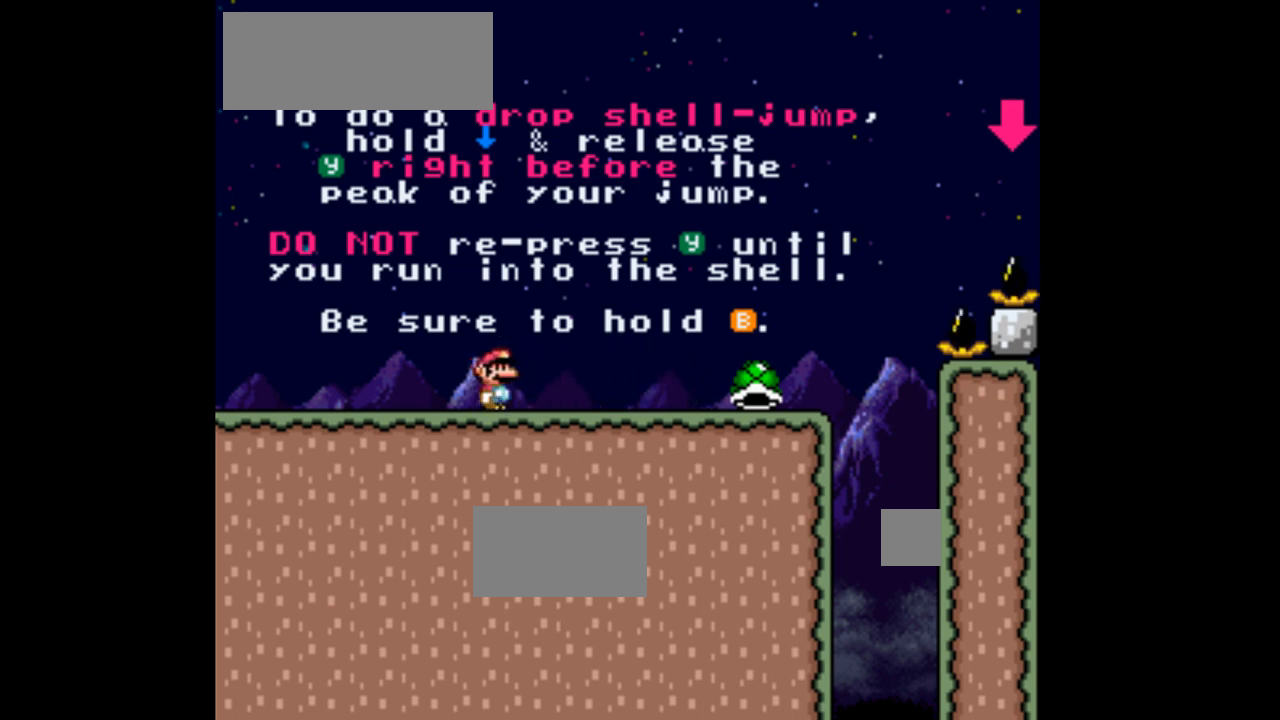
{"buttons": ["Y"], "events": []}
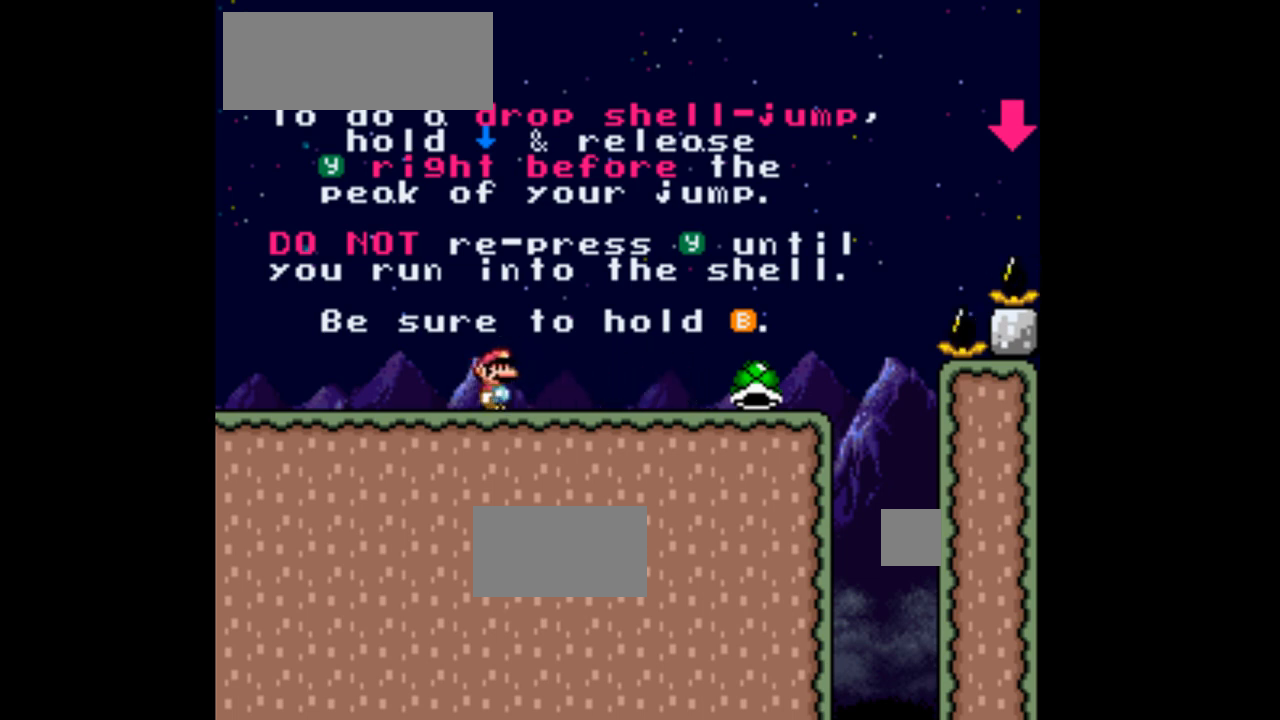
{"buttons": ["Y"], "events": []}
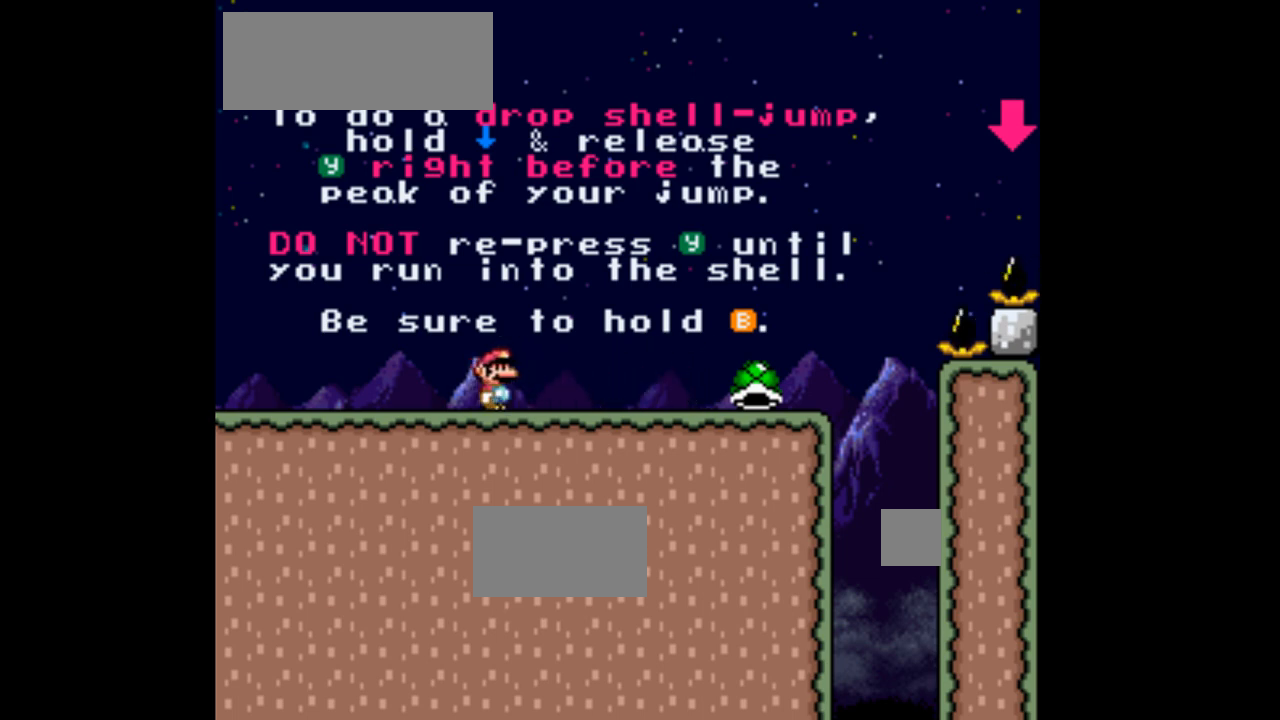
{"buttons": ["Y"], "events": [[333, "DPAD_RIGHT", "down"], [500, "DPAD_RIGHT", "up"]]}
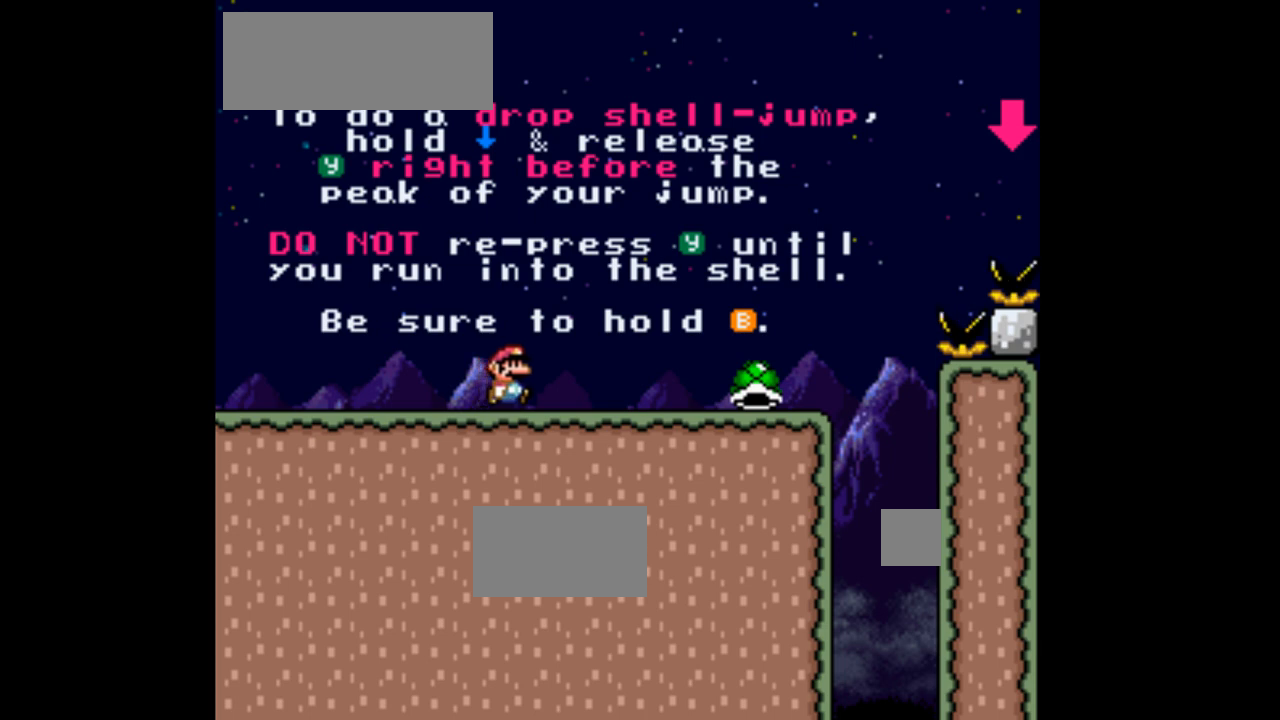
{"buttons": ["Y"], "events": []}
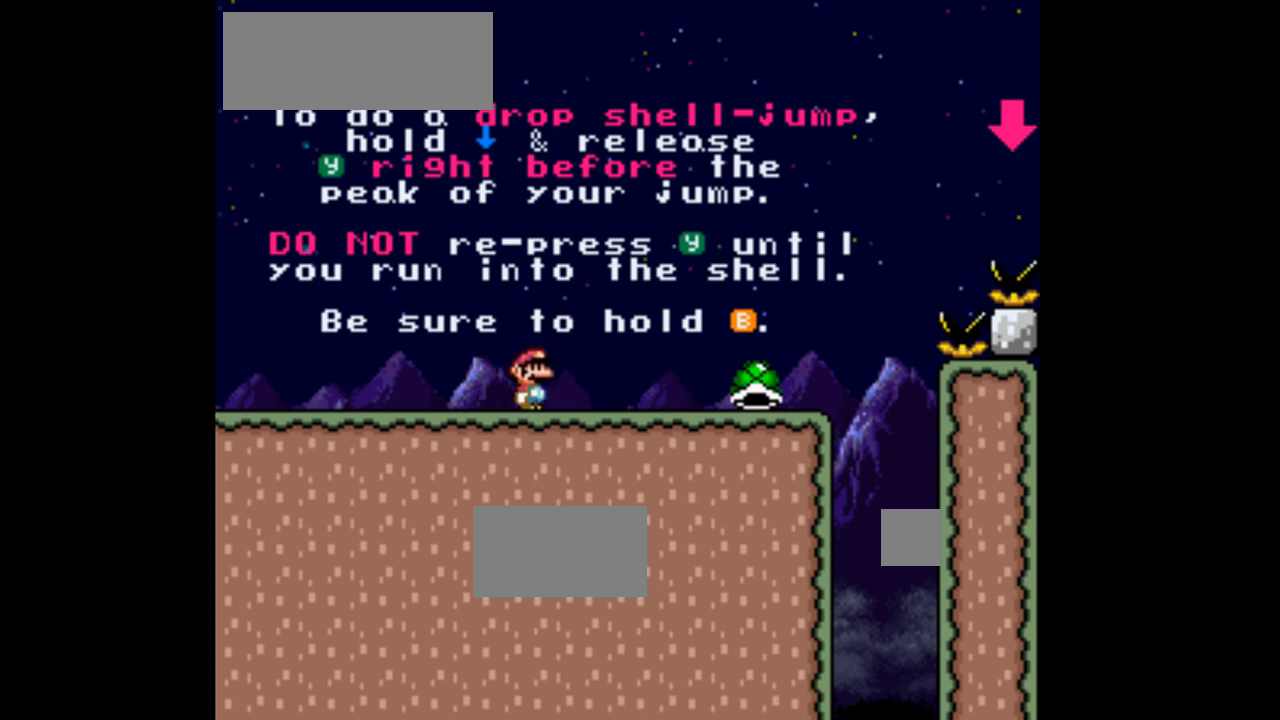
{"buttons": ["Y"], "events": [[267, "DPAD_RIGHT", "down"], [433, "DPAD_RIGHT", "up"]]}
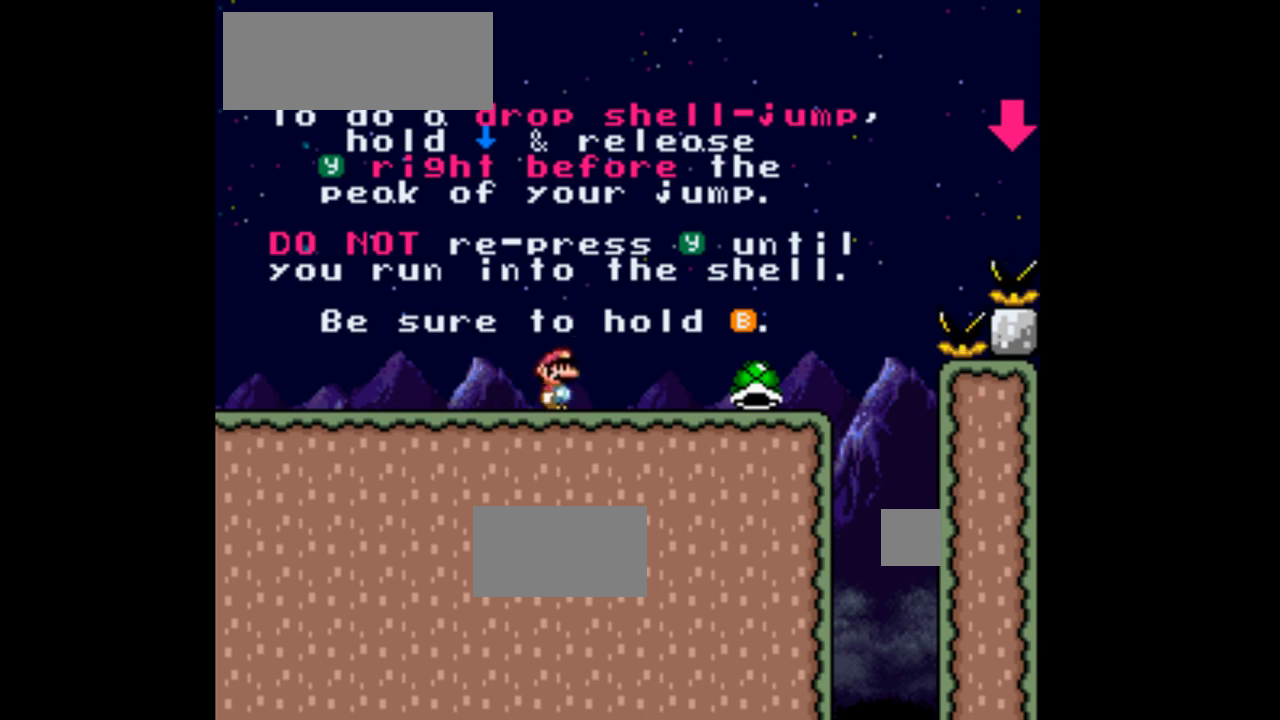
{"buttons": ["Y", "DPAD_LEFT"], "events": [[67, "B", "down"], [200, "B", "up"], [200, "DPAD_LEFT", "down"]]}
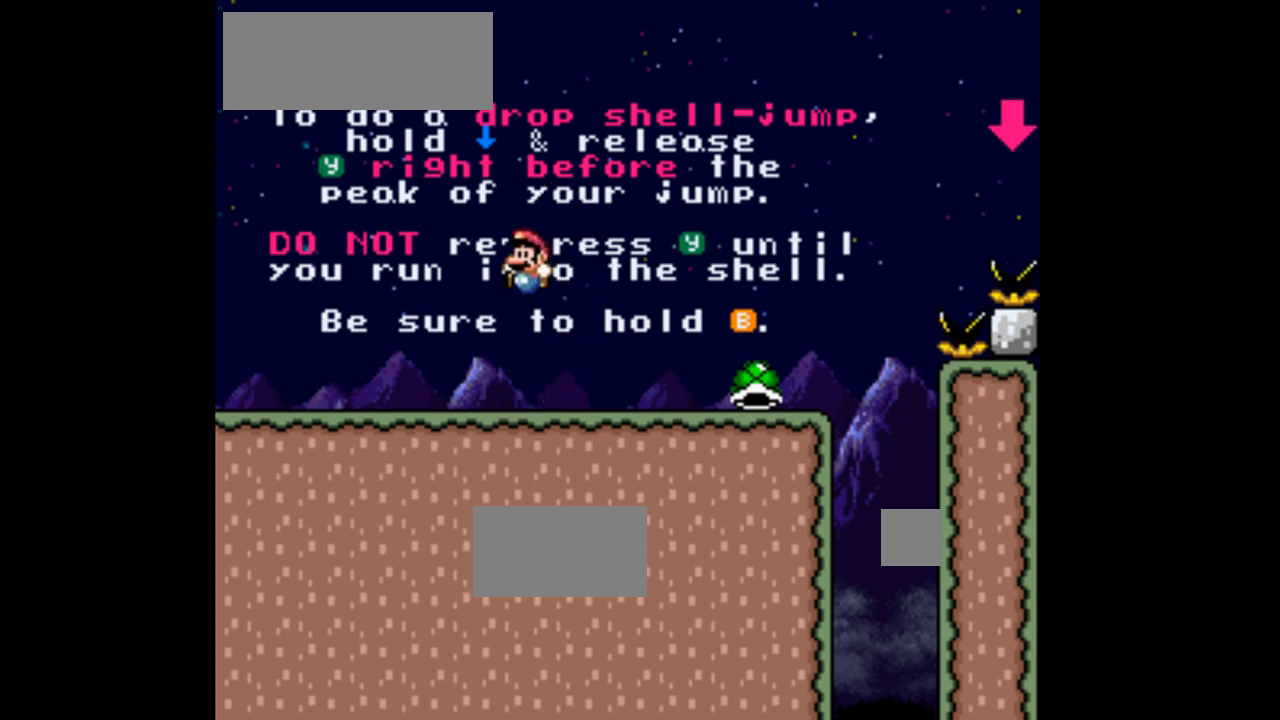
{"buttons": ["Y", "DPAD_RIGHT"], "events": [[67, "DPAD_LEFT", "up"], [200, "DPAD_RIGHT", "down"], [300, "B", "down"], [400, "B", "up"]]}